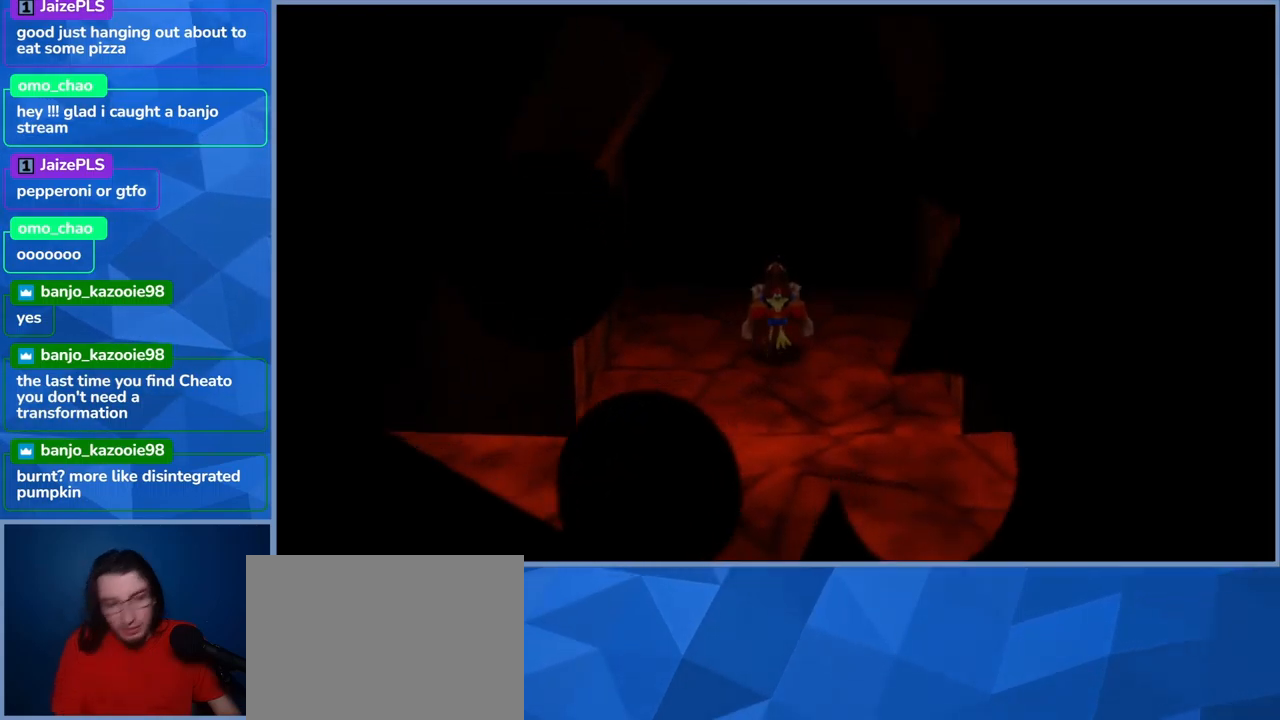
Gameplay with a controller (Xbox layout); each line is a JSON object with the inputs held at the frame after it. "events" lists button and stick changes between this image and that frame as [ms after this image, input, new state], when the widget could be followed in between. Not read: L3 R3.
{"buttons": ["L2"], "left_stick": "up", "right_stick": "center", "events": [[467, "left_stick", "up"]]}
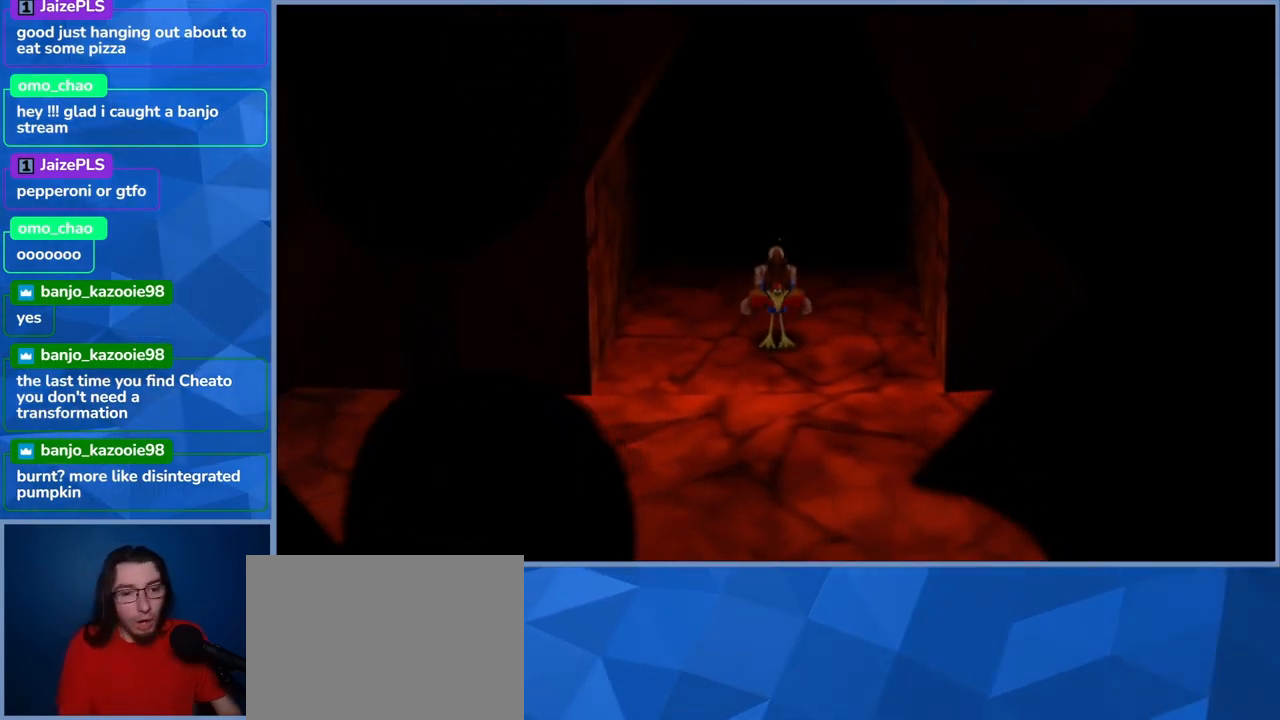
{"buttons": ["L2"], "left_stick": "up", "right_stick": "center", "events": []}
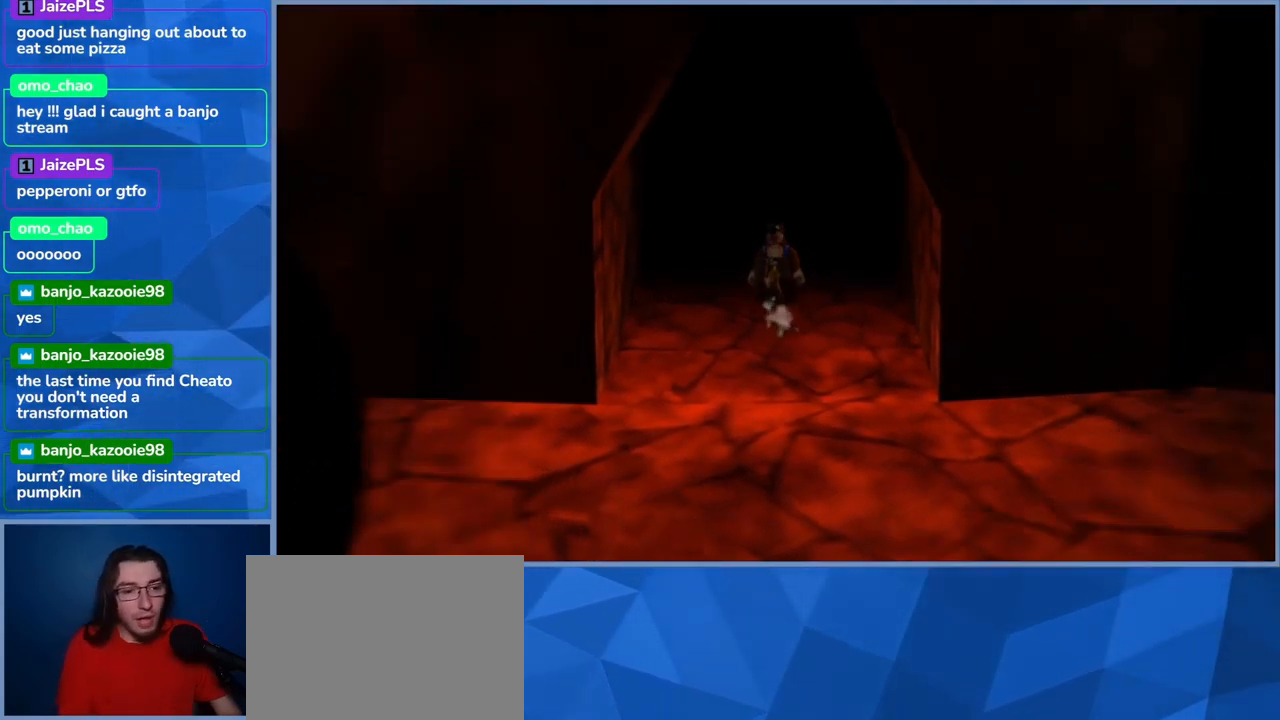
{"buttons": ["L2"], "left_stick": "up", "right_stick": "center", "events": []}
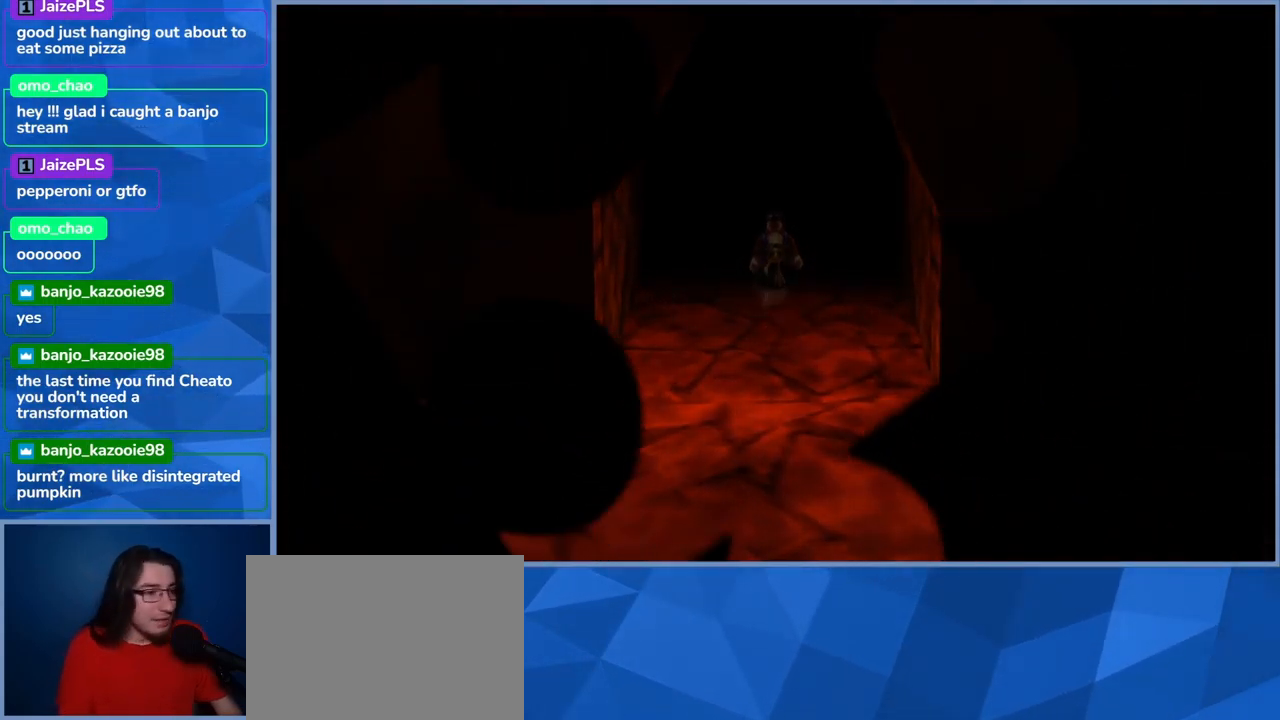
{"buttons": ["L2"], "left_stick": "center", "right_stick": "center", "events": [[17, "left_stick", "center"]]}
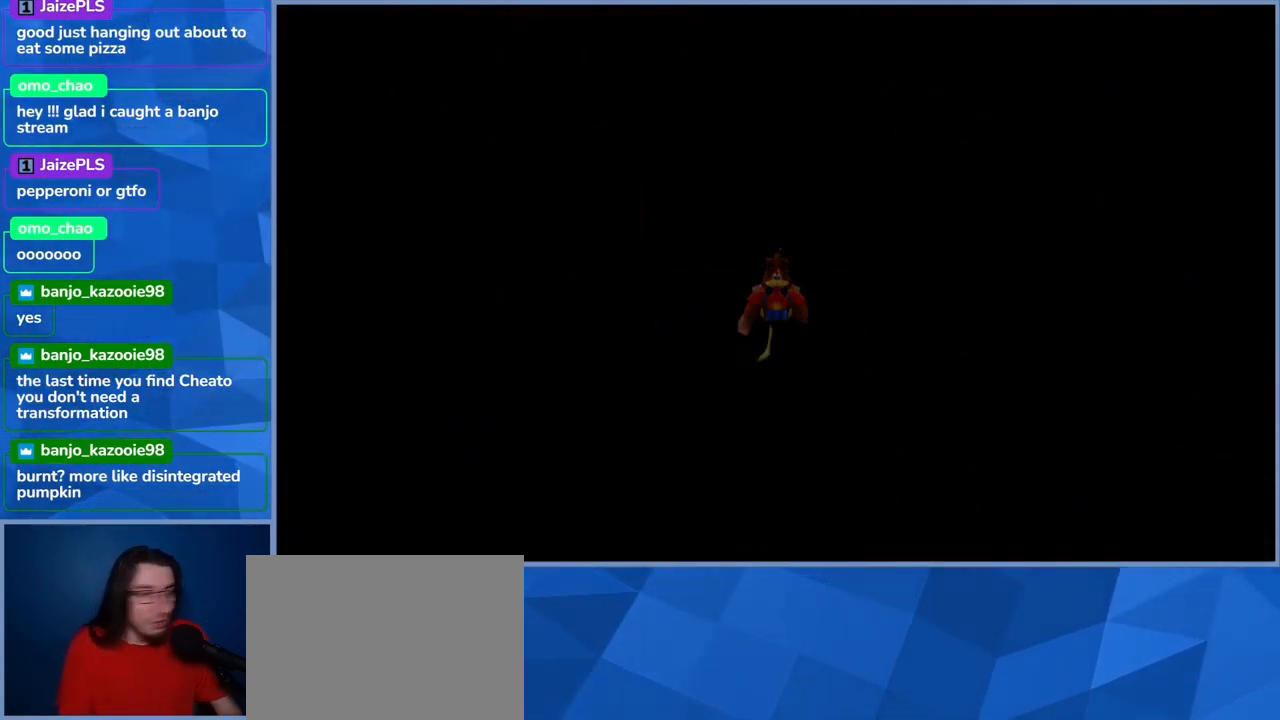
{"buttons": ["L2"], "left_stick": "down-right", "right_stick": "center", "events": [[134, "left_stick", "down"], [184, "left_stick", "down-right"]]}
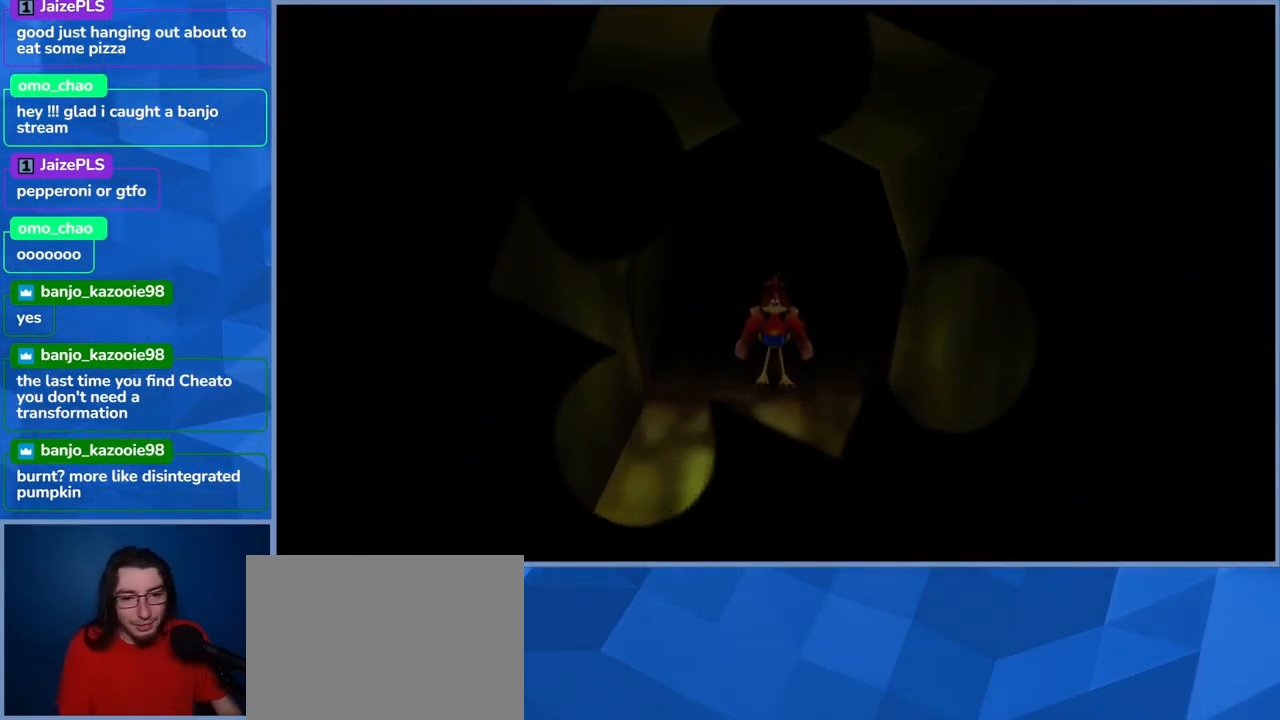
{"buttons": ["L2"], "left_stick": "down-right", "right_stick": "center", "events": []}
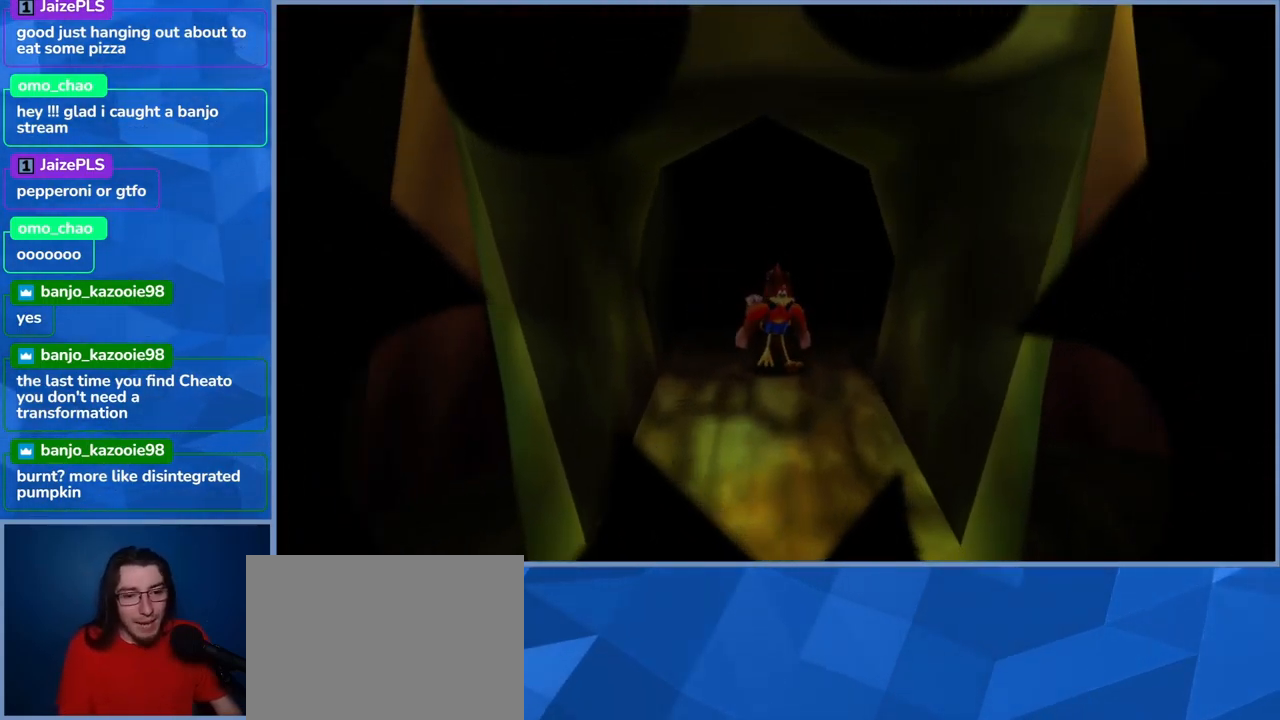
{"buttons": ["L2"], "left_stick": "down-right", "right_stick": "down-right", "events": [[134, "right_stick", "down-right"]]}
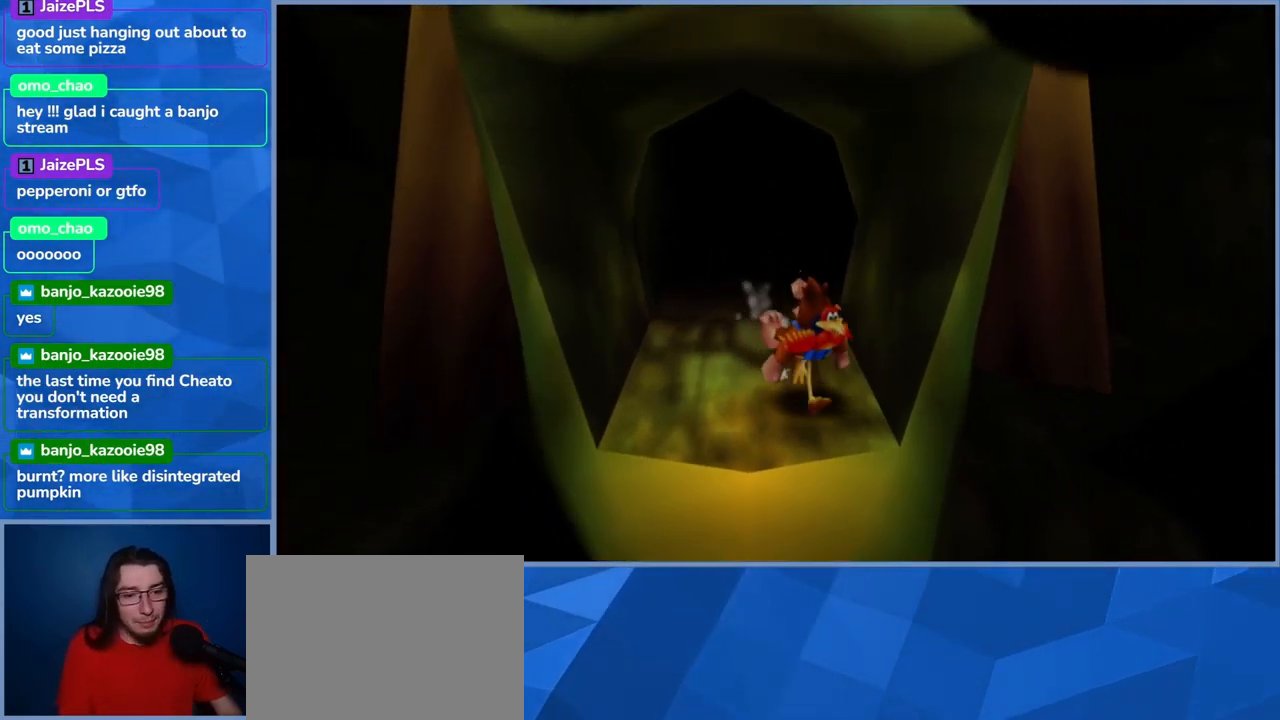
{"buttons": ["L2"], "left_stick": "down-right", "right_stick": "center", "events": [[134, "right_stick", "center"]]}
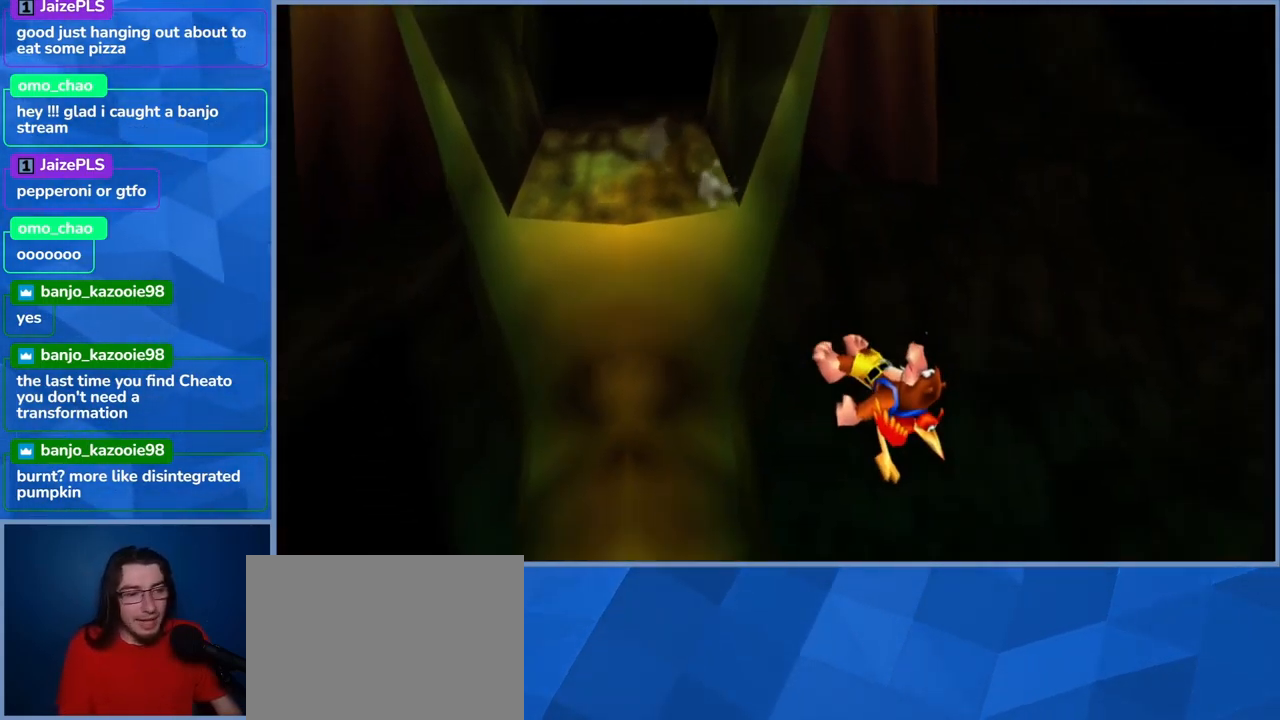
{"buttons": ["L2"], "left_stick": "up-right", "right_stick": "right", "events": [[84, "left_stick", "right"], [150, "right_stick", "right"], [234, "left_stick", "up-right"]]}
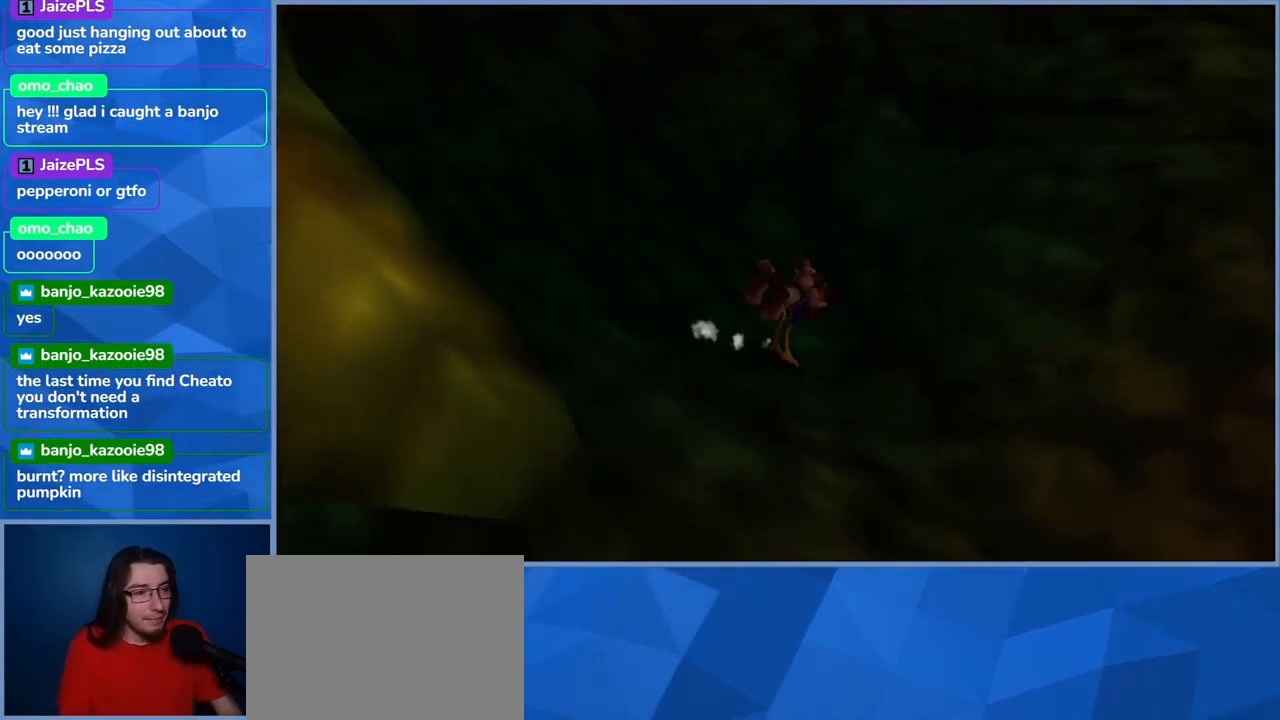
{"buttons": ["L2"], "left_stick": "up-right", "right_stick": "center", "events": [[50, "left_stick", "right"], [266, "right_stick", "center"], [516, "left_stick", "up-right"]]}
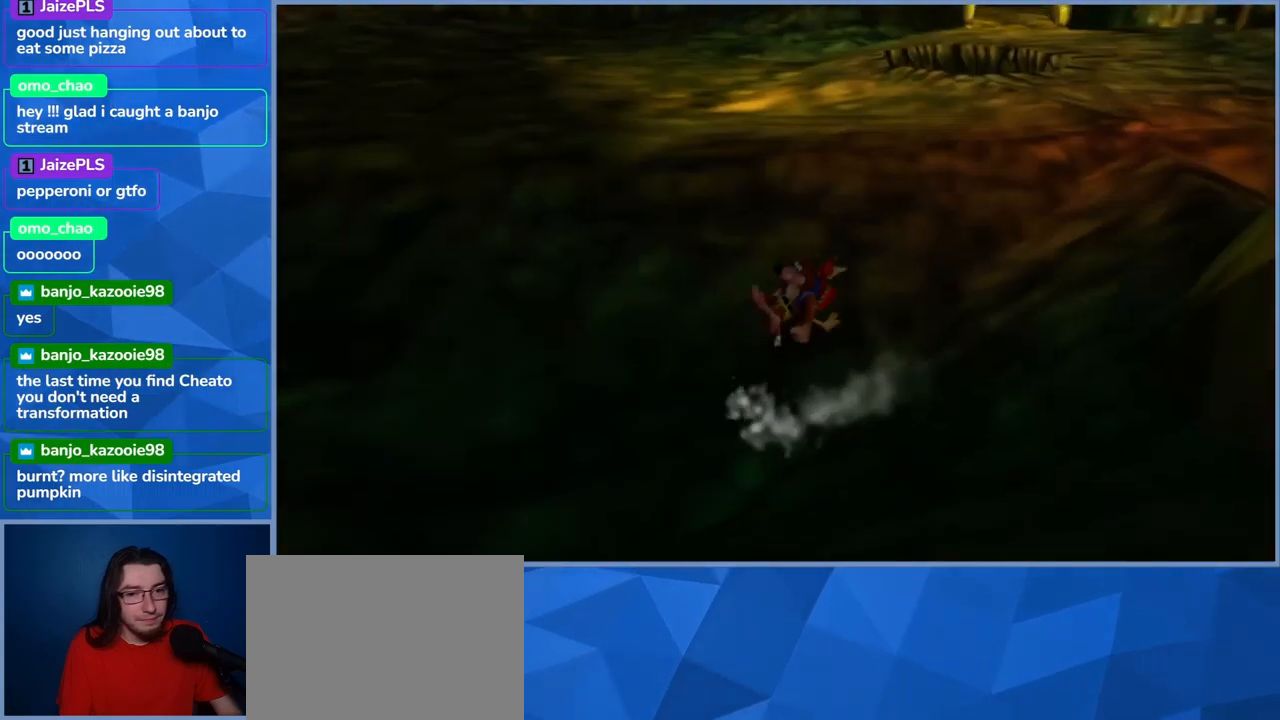
{"buttons": ["L2"], "left_stick": "up-left", "right_stick": "center", "events": [[150, "left_stick", "up"], [500, "left_stick", "up-left"]]}
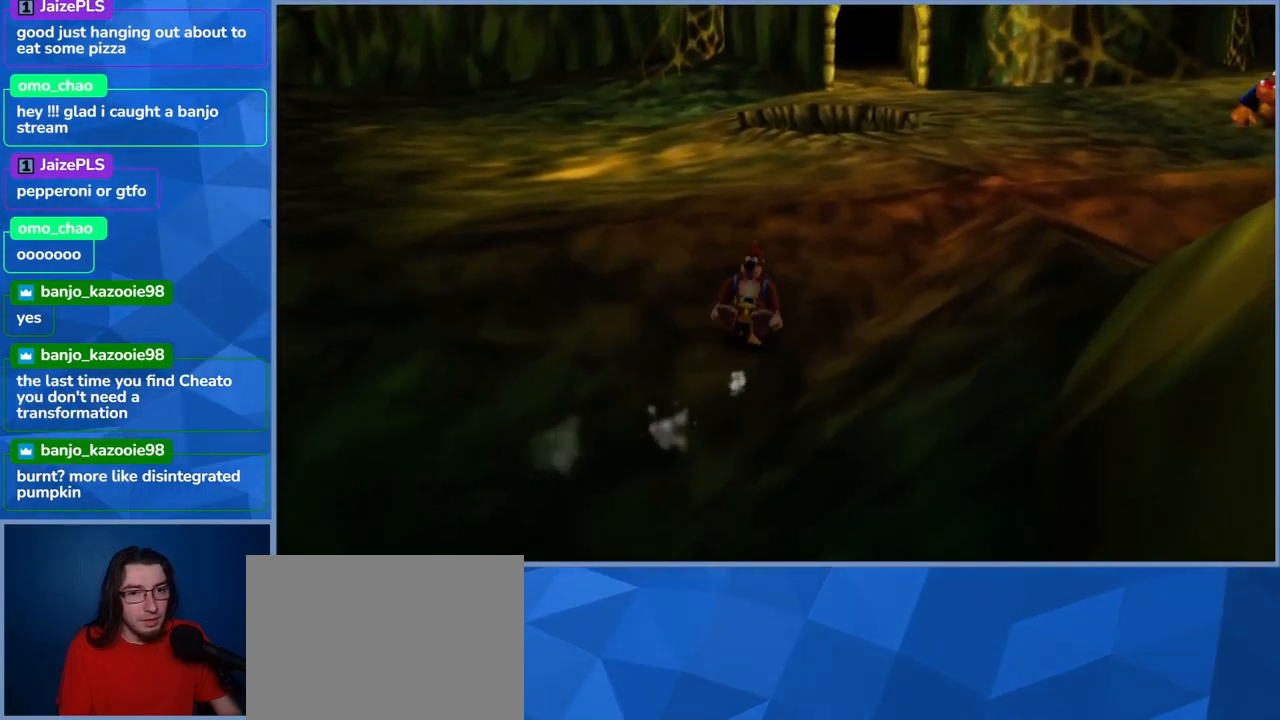
{"buttons": ["L2"], "left_stick": "up-left", "right_stick": "center", "events": []}
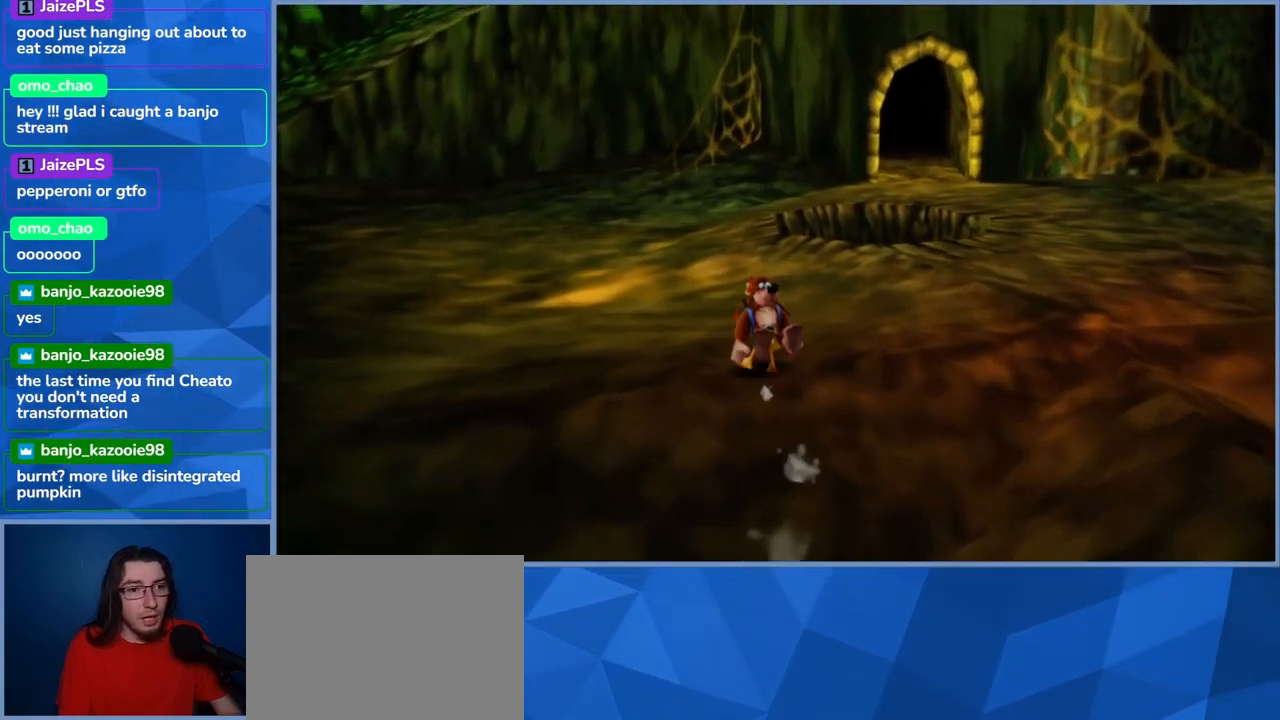
{"buttons": ["L2"], "left_stick": "up-left", "right_stick": "center", "events": [[184, "right_stick", "left"], [434, "right_stick", "center"]]}
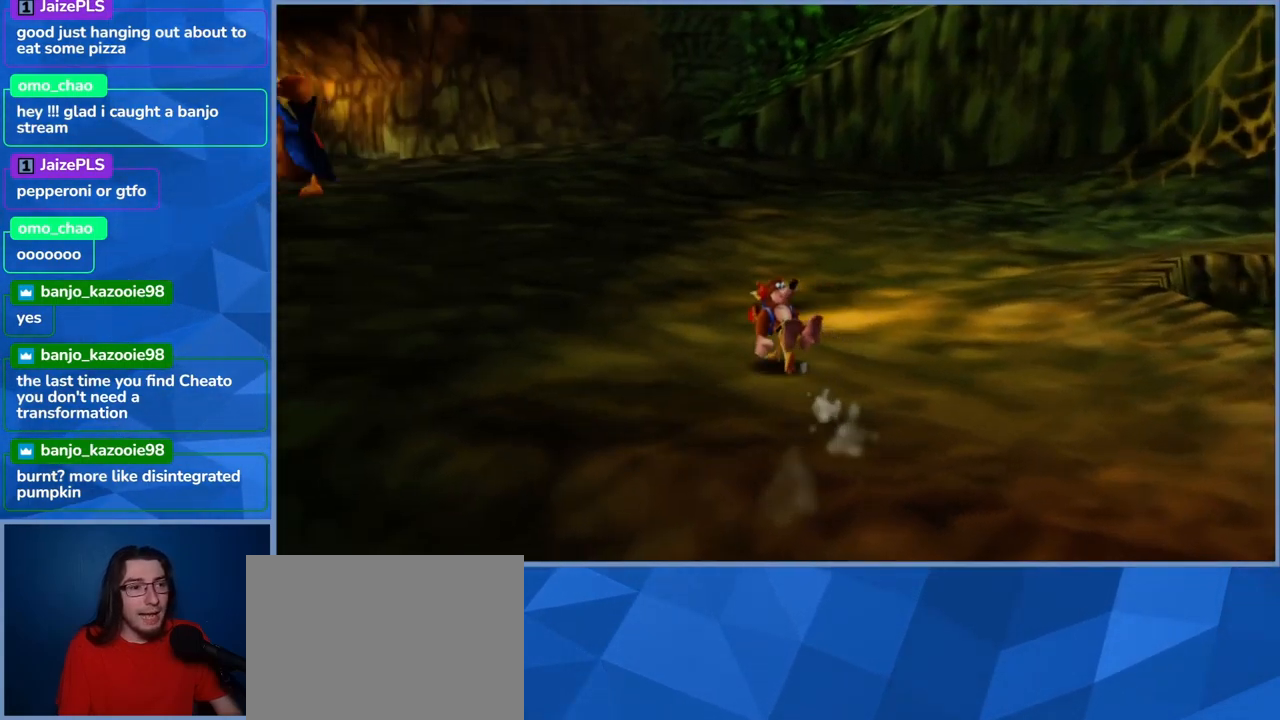
{"buttons": ["L2"], "left_stick": "up", "right_stick": "center", "events": [[100, "left_stick", "up"]]}
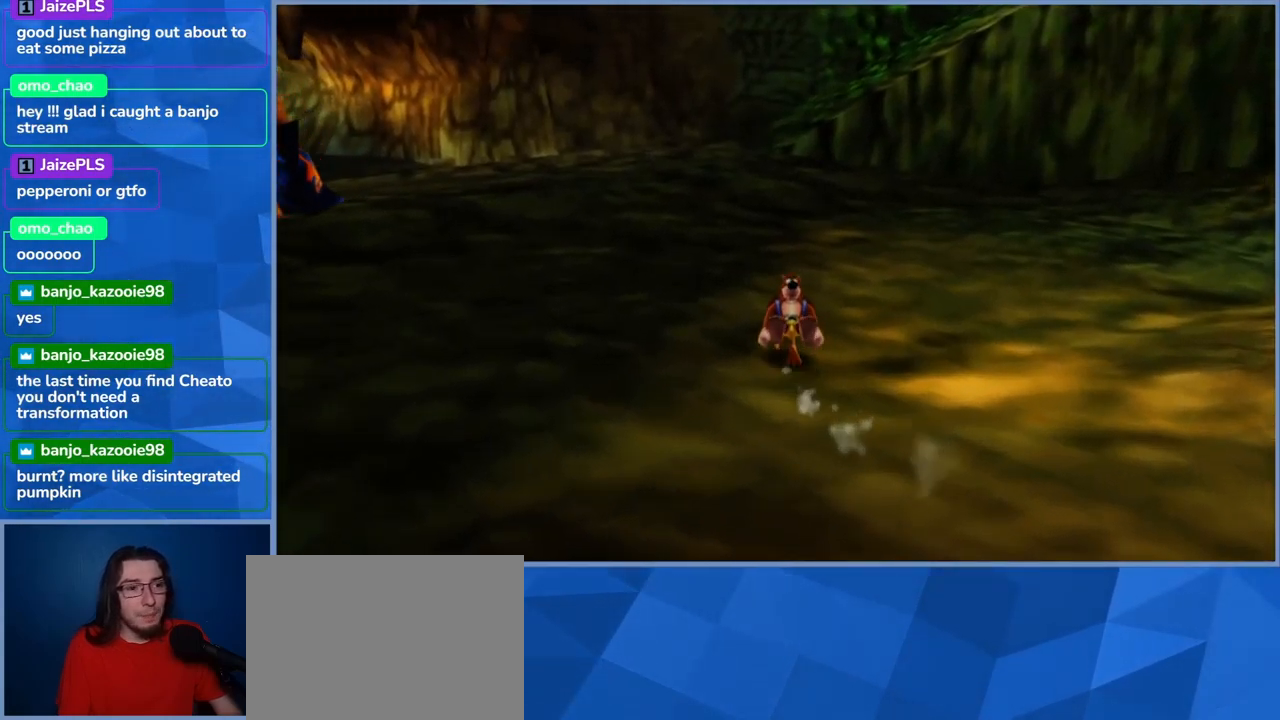
{"buttons": ["L2"], "left_stick": "up", "right_stick": "center", "events": []}
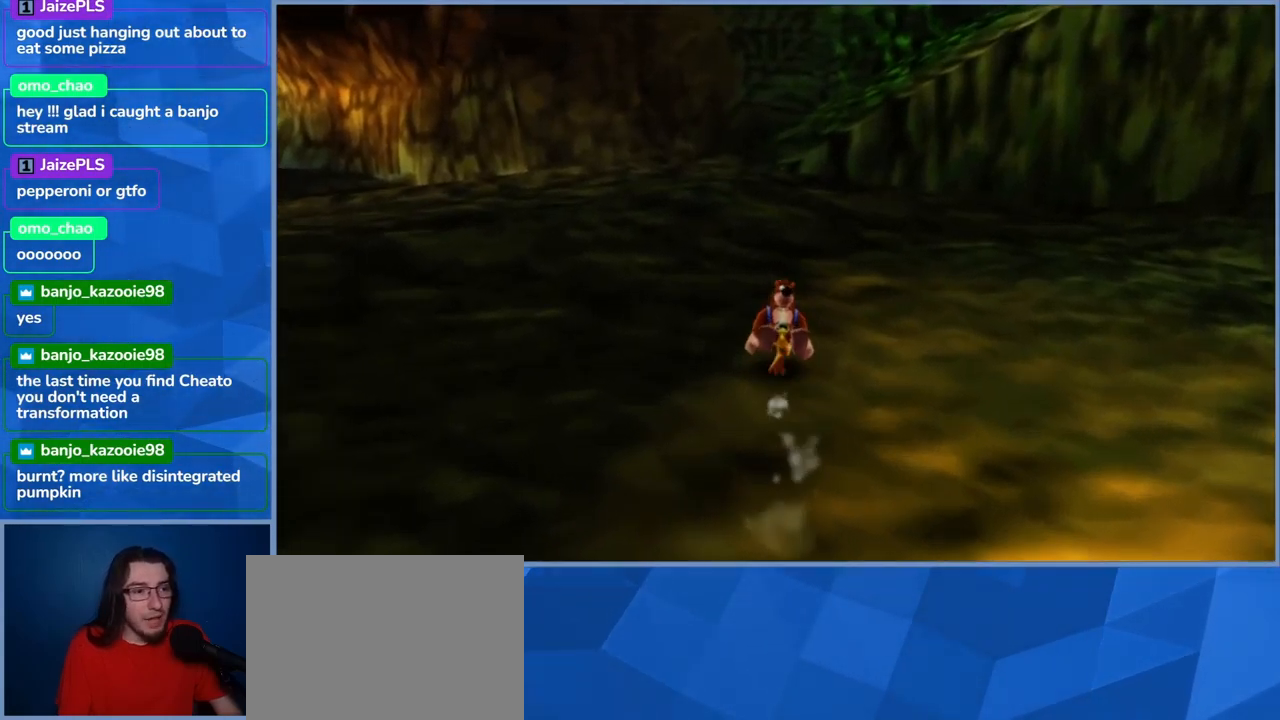
{"buttons": ["L2"], "left_stick": "up", "right_stick": "center", "events": []}
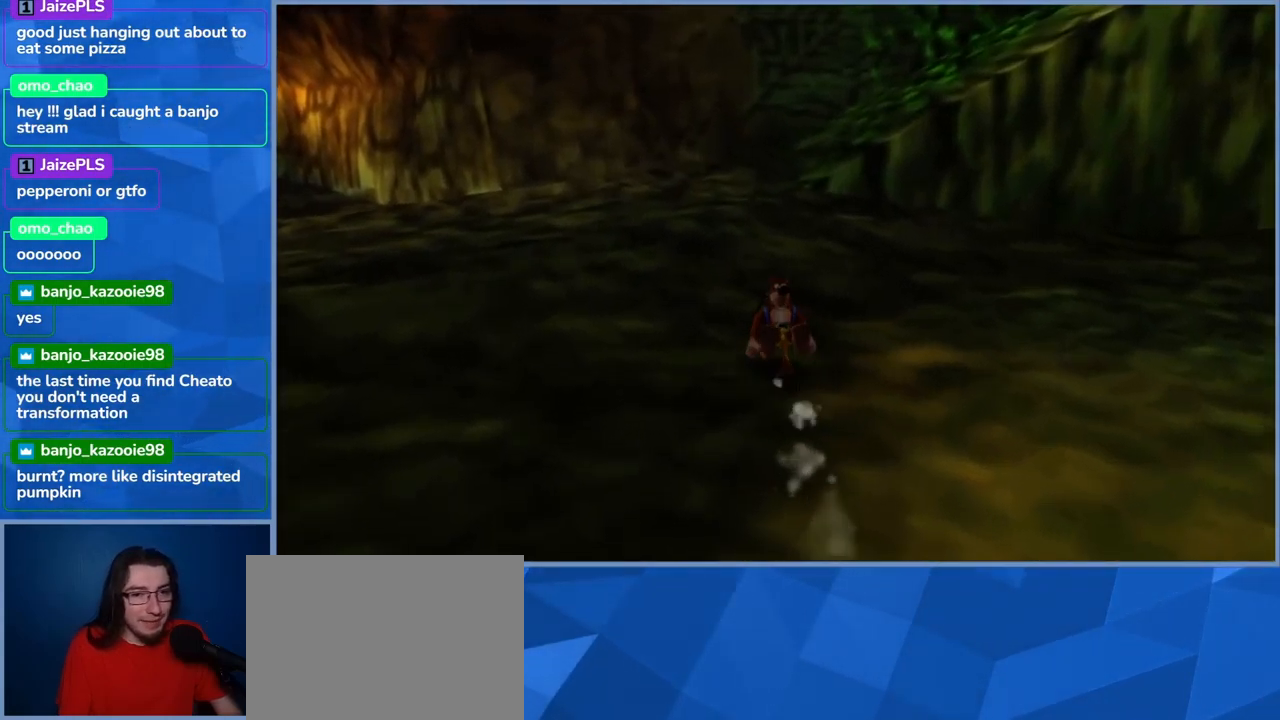
{"buttons": ["A", "L2"], "left_stick": "up-right", "right_stick": "center", "events": [[34, "A", "down"], [317, "left_stick", "up-right"]]}
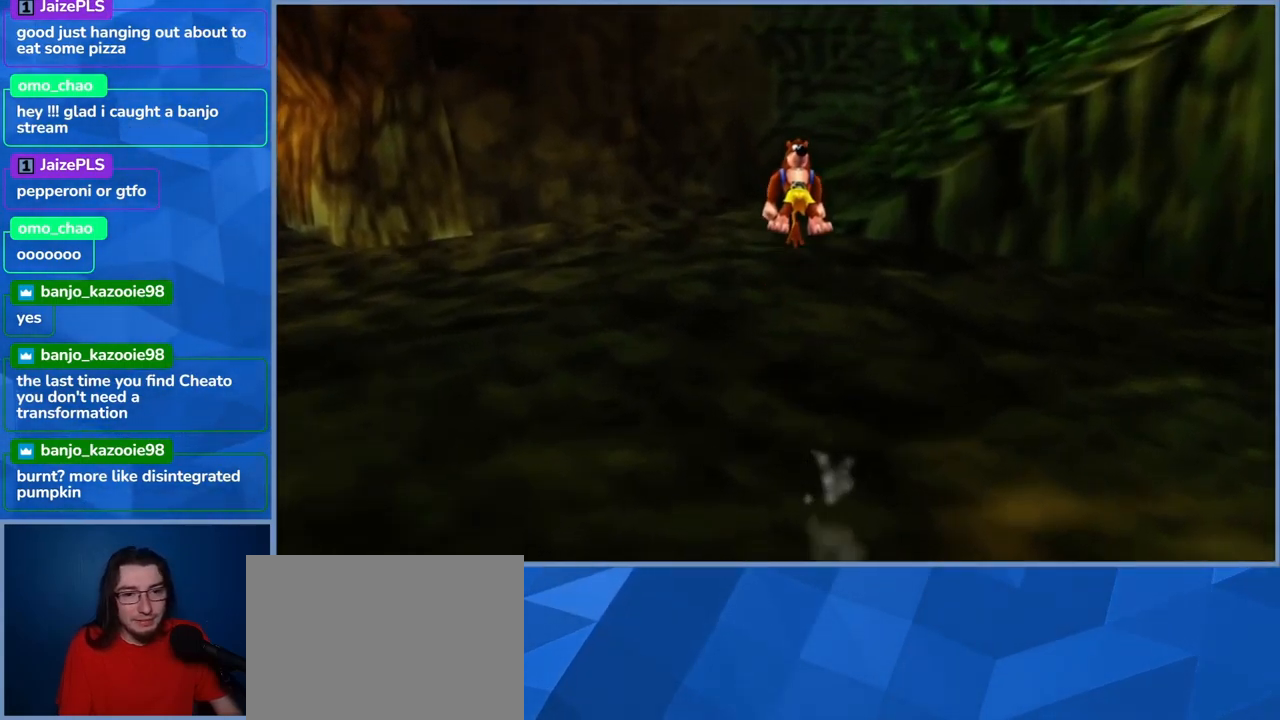
{"buttons": ["L2"], "left_stick": "up-right", "right_stick": "center", "events": [[417, "A", "up"]]}
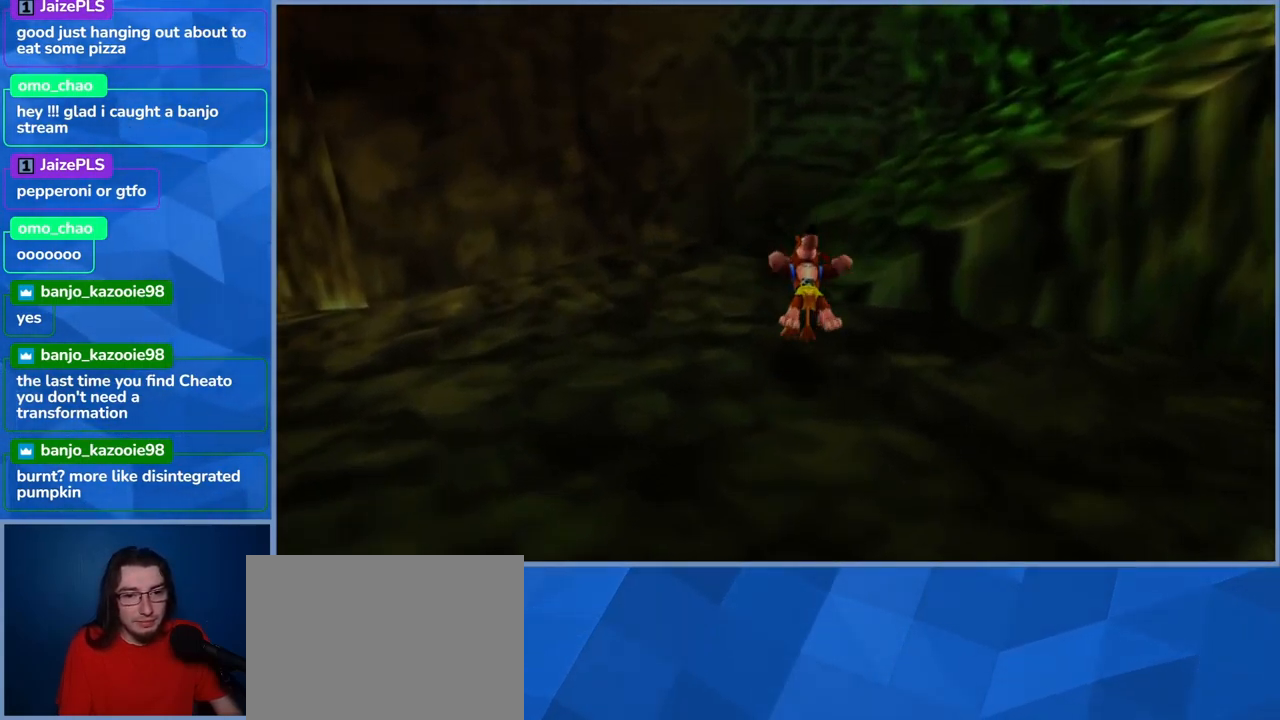
{"buttons": ["L2"], "left_stick": "right", "right_stick": "center", "events": [[367, "left_stick", "right"]]}
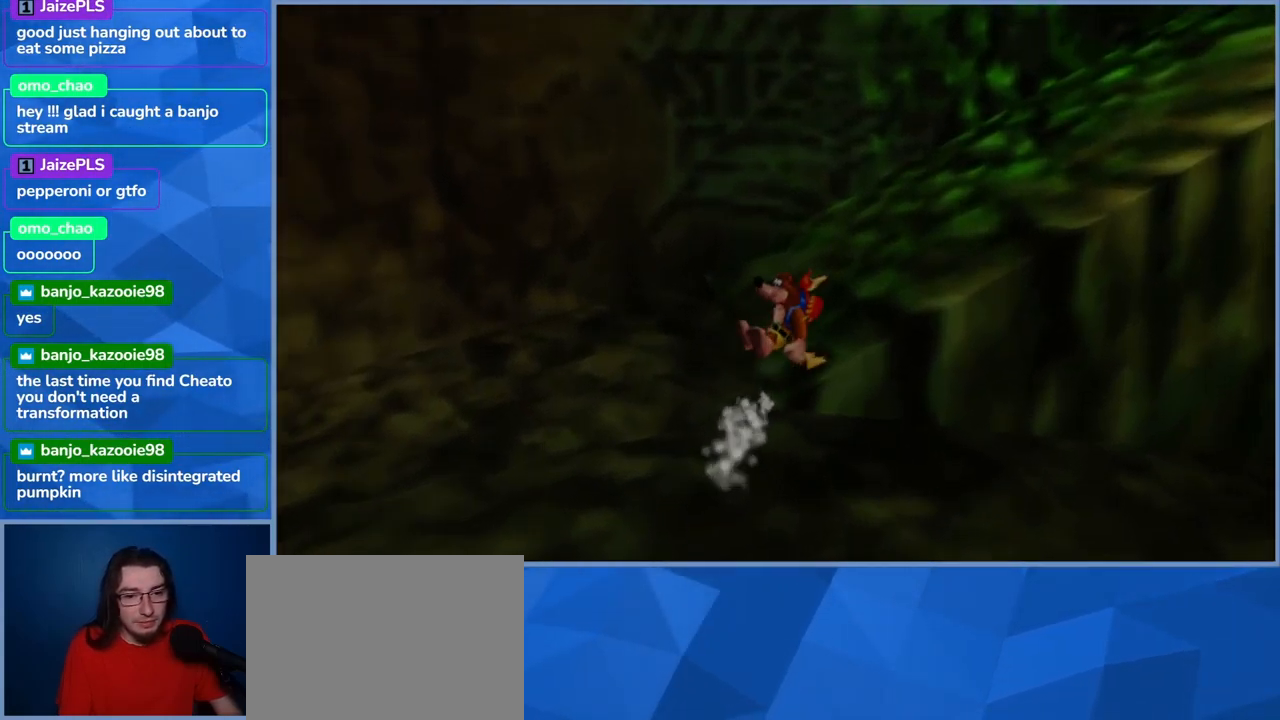
{"buttons": ["L2"], "left_stick": "up-right", "right_stick": "center", "events": [[34, "left_stick", "up-right"]]}
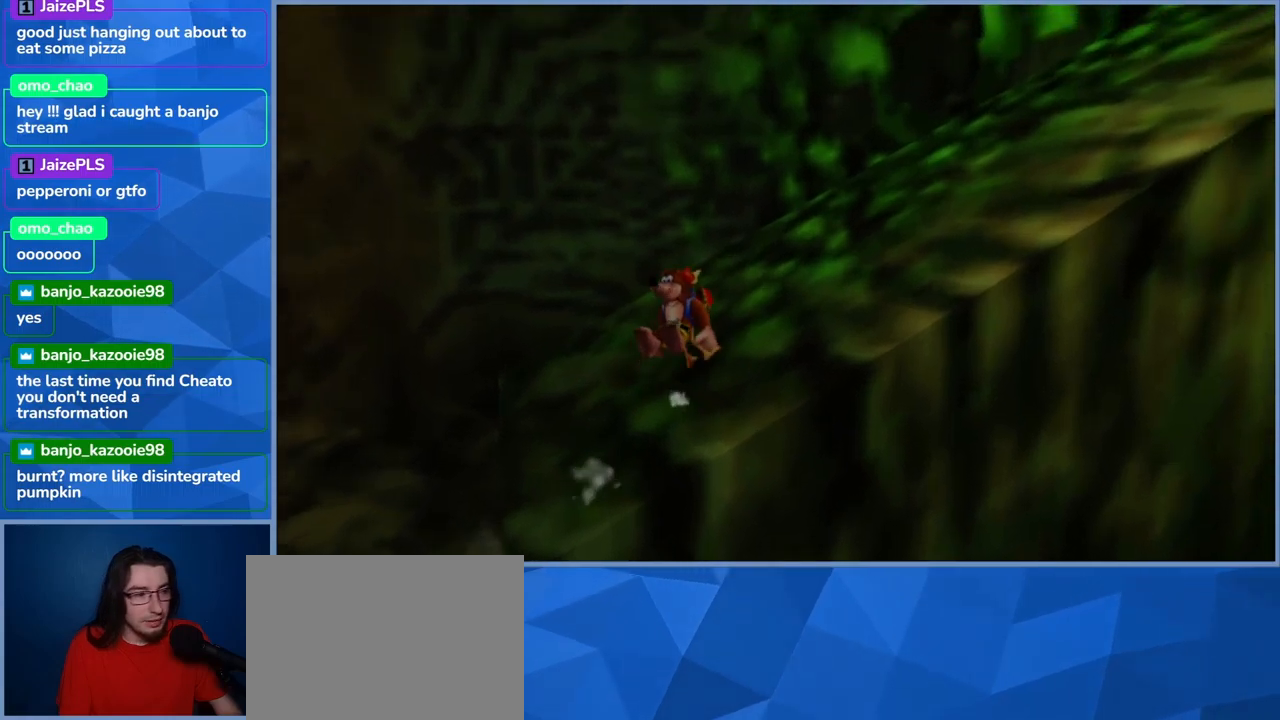
{"buttons": ["L2"], "left_stick": "up-right", "right_stick": "center", "events": [[33, "right_stick", "right"], [350, "right_stick", "center"]]}
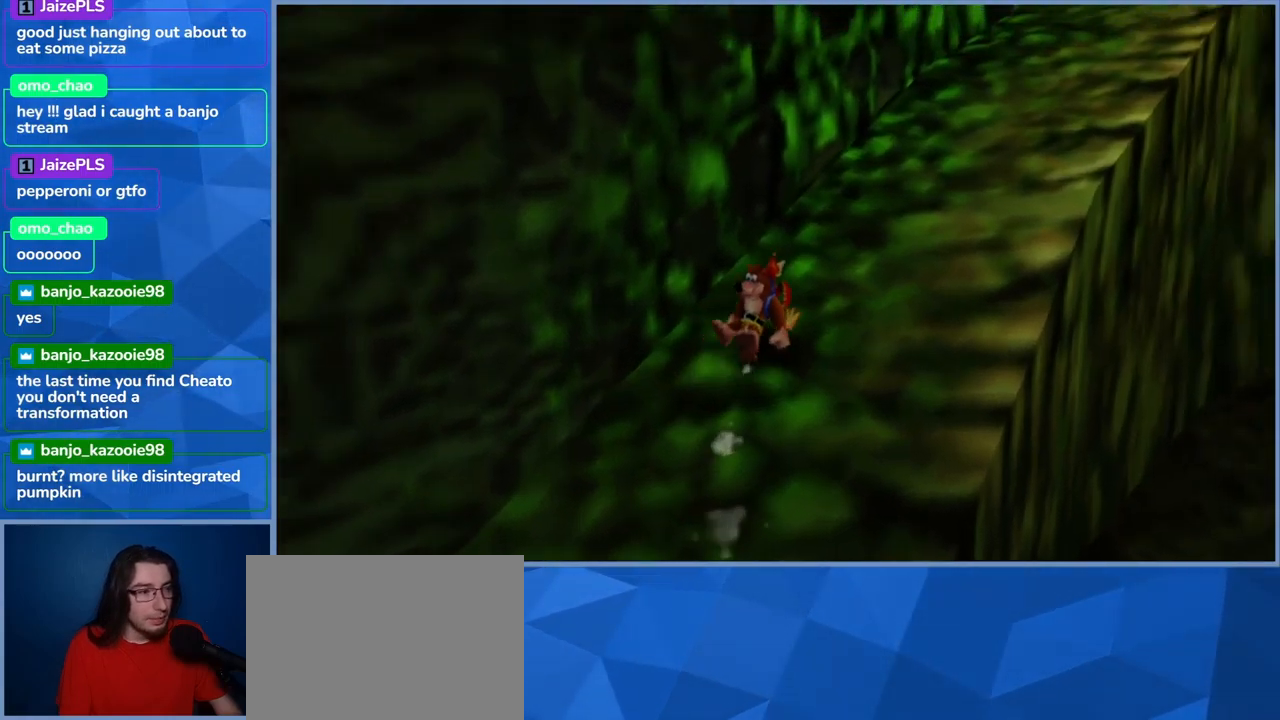
{"buttons": ["L2"], "left_stick": "up-right", "right_stick": "center", "events": []}
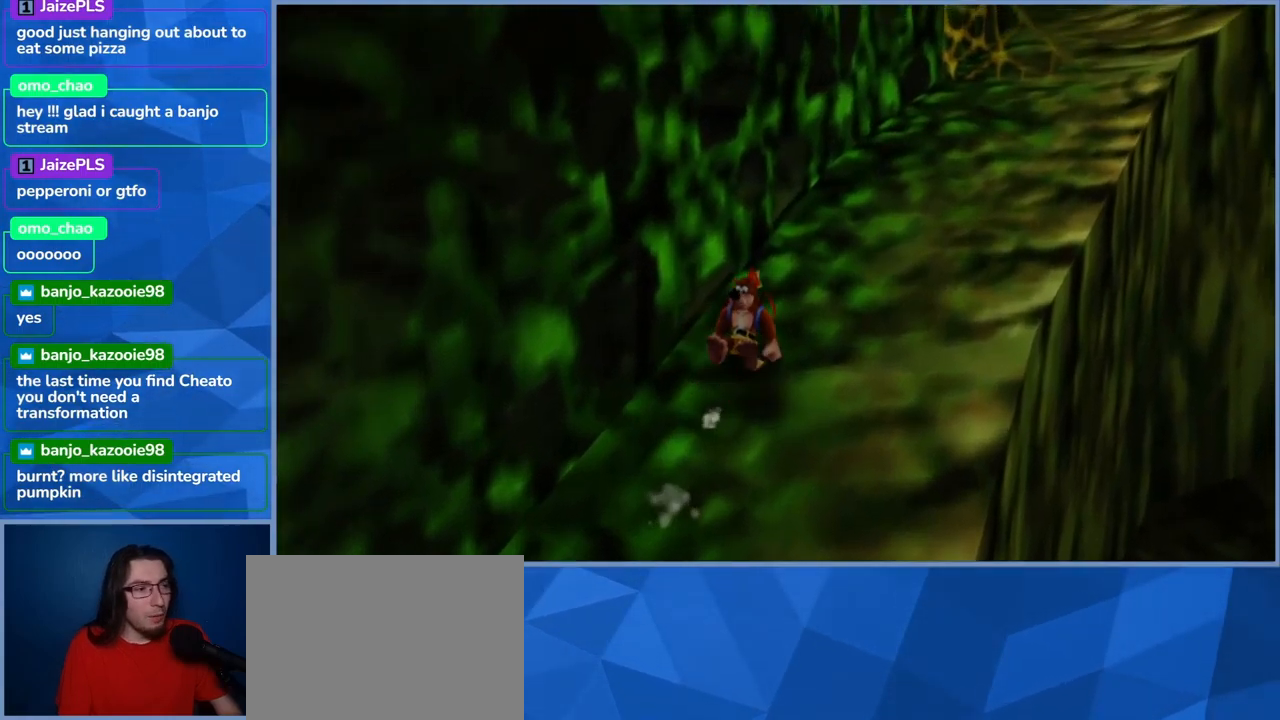
{"buttons": ["L2"], "left_stick": "up", "right_stick": "center", "events": [[300, "right_stick", "right"], [433, "right_stick", "center"], [467, "left_stick", "up"]]}
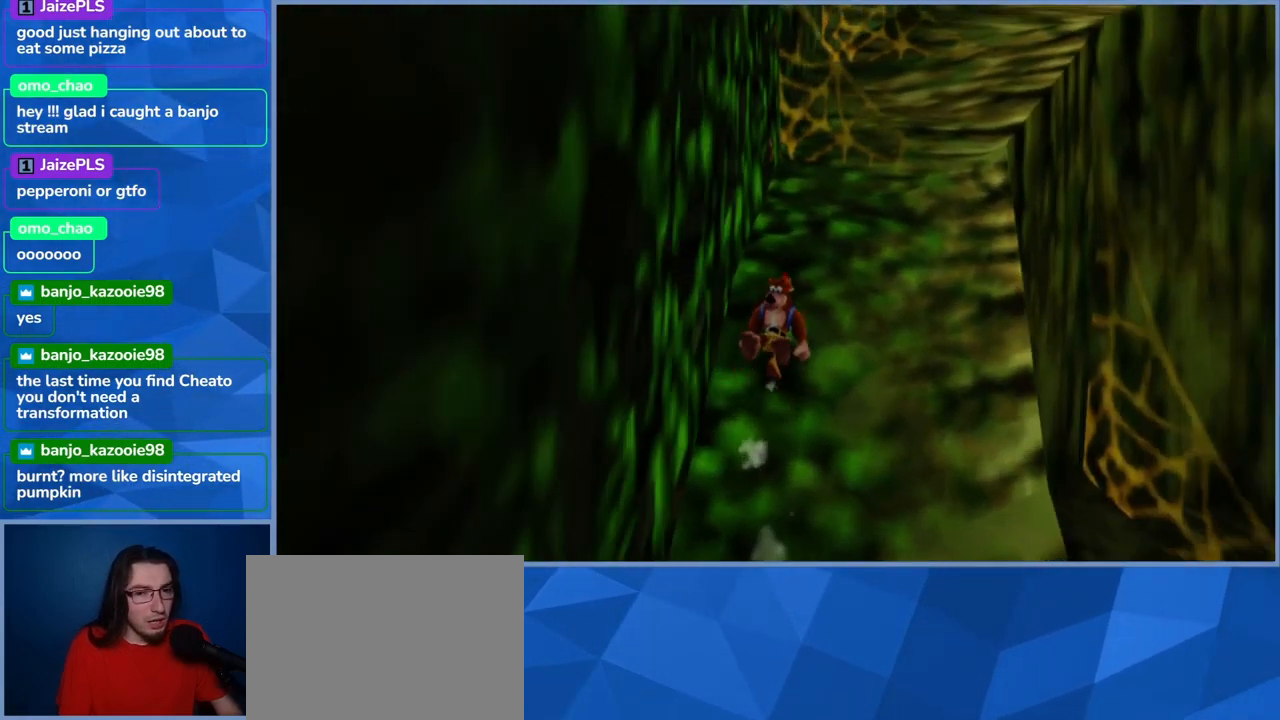
{"buttons": ["L2"], "left_stick": "up-right", "right_stick": "center", "events": [[200, "left_stick", "up-right"]]}
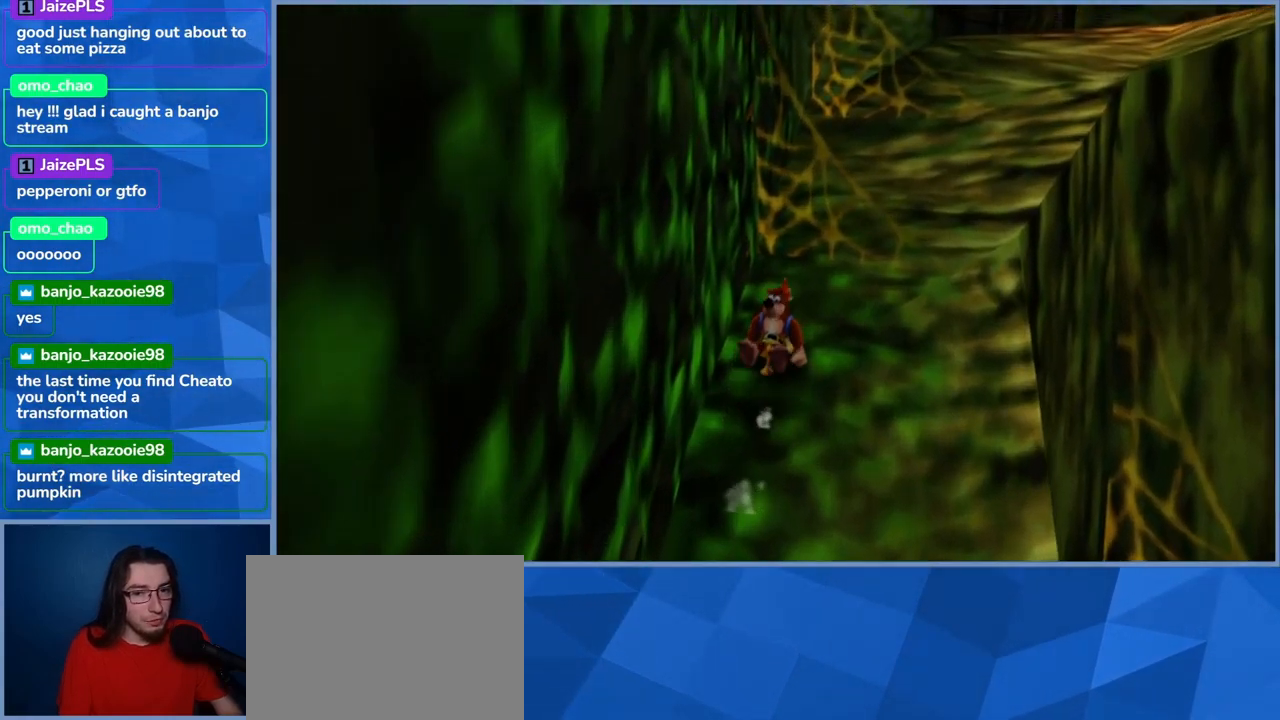
{"buttons": ["L2"], "left_stick": "up-right", "right_stick": "center", "events": []}
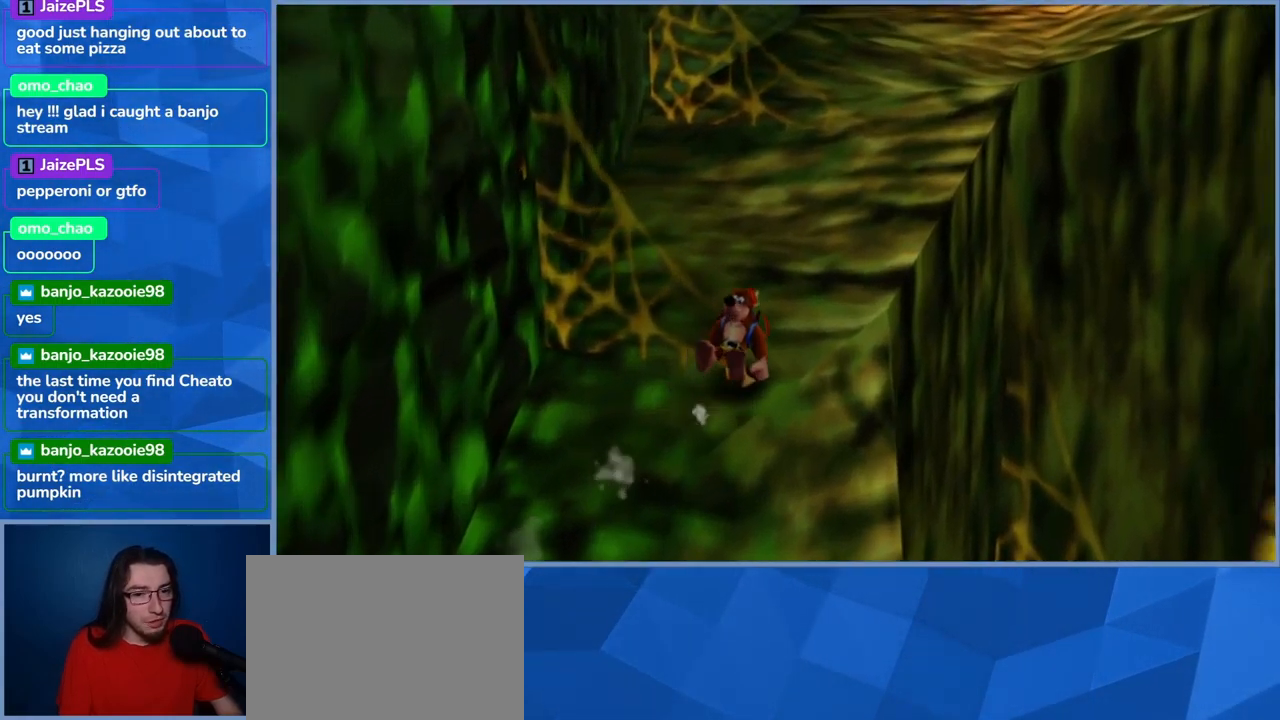
{"buttons": ["L2"], "left_stick": "up-right", "right_stick": "center", "events": [[17, "left_stick", "up"], [317, "left_stick", "up-right"]]}
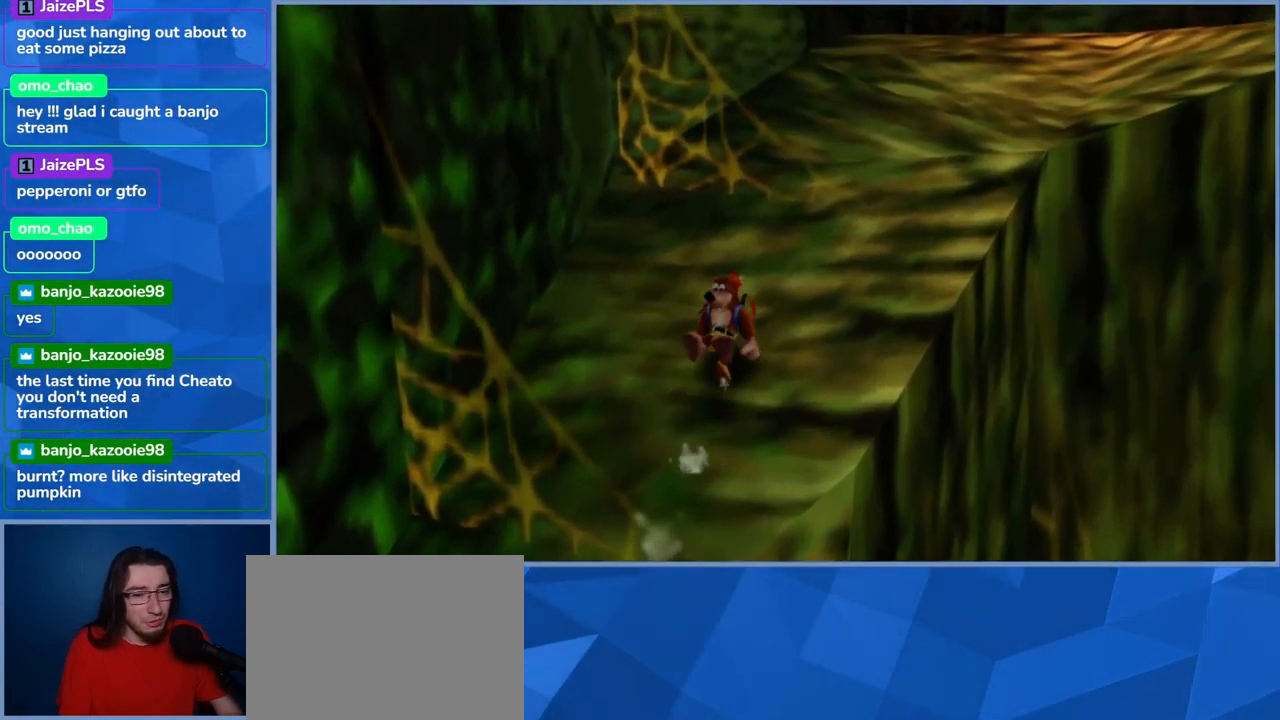
{"buttons": ["L2"], "left_stick": "up-right", "right_stick": "right", "events": [[450, "right_stick", "right"]]}
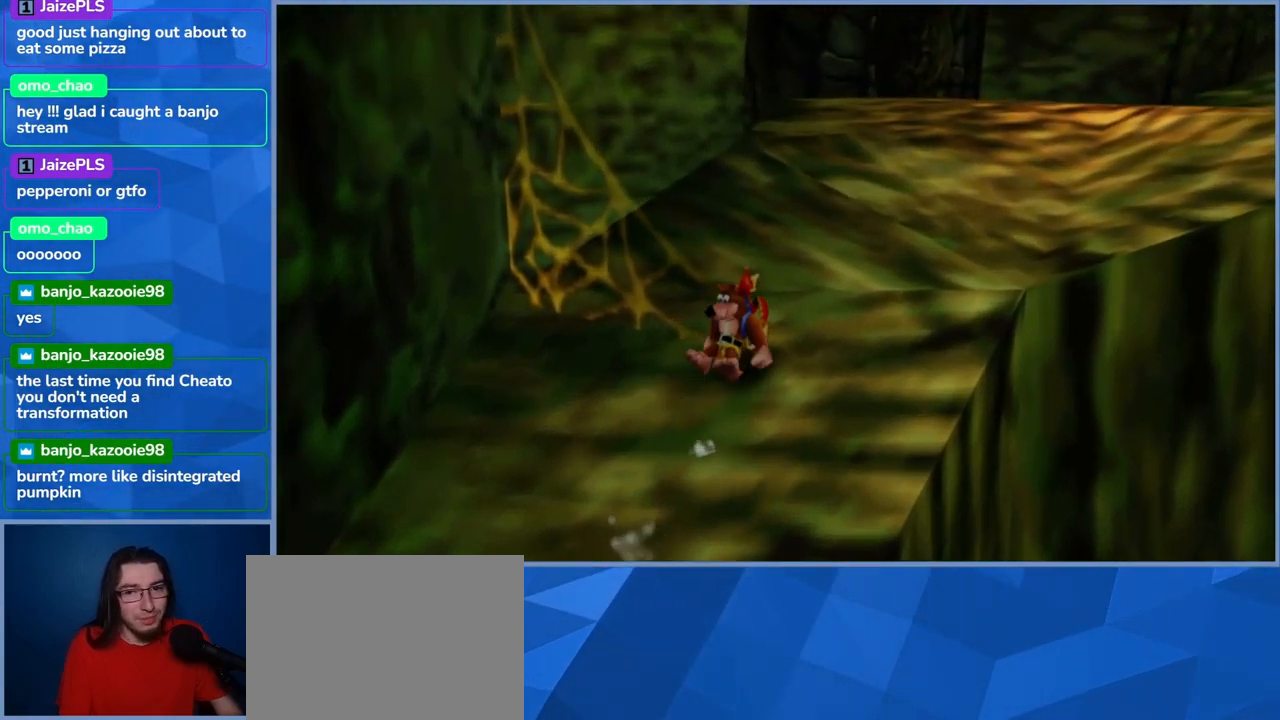
{"buttons": ["L2"], "left_stick": "up-right", "right_stick": "center", "events": [[133, "right_stick", "center"]]}
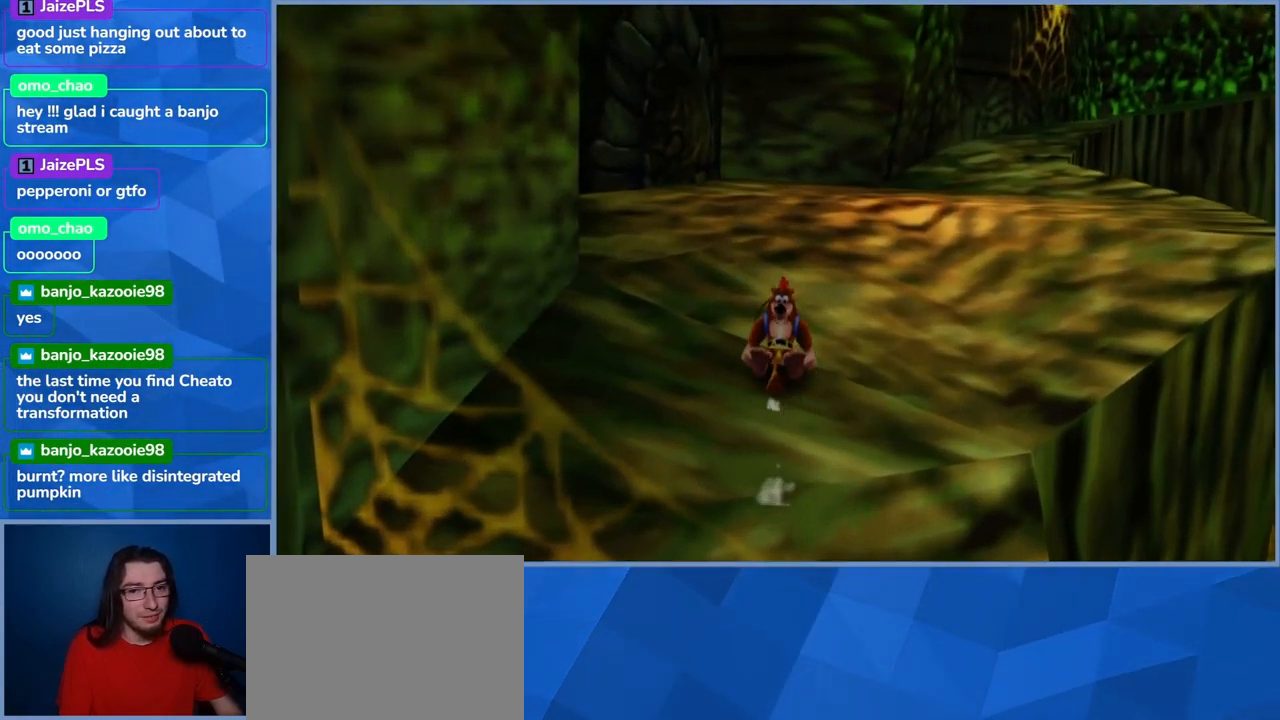
{"buttons": ["L2"], "left_stick": "up-right", "right_stick": "center", "events": []}
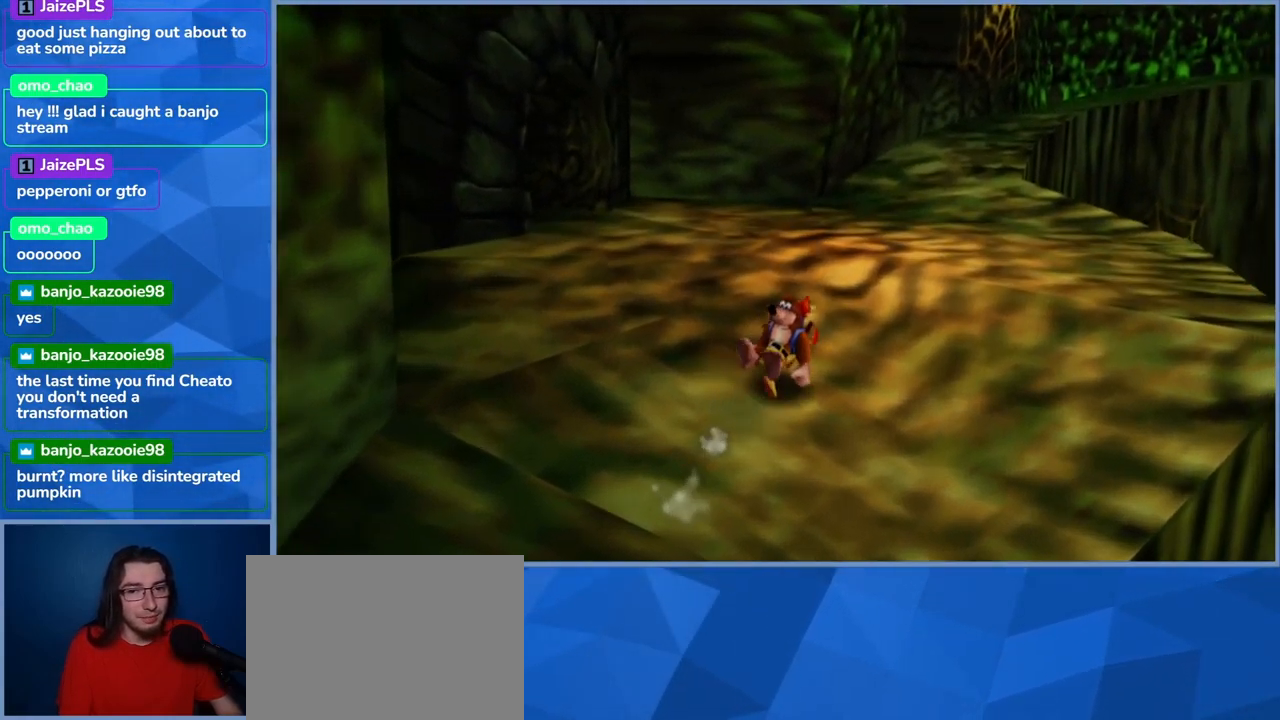
{"buttons": ["L2"], "left_stick": "up", "right_stick": "right", "events": [[334, "left_stick", "up"], [384, "right_stick", "right"]]}